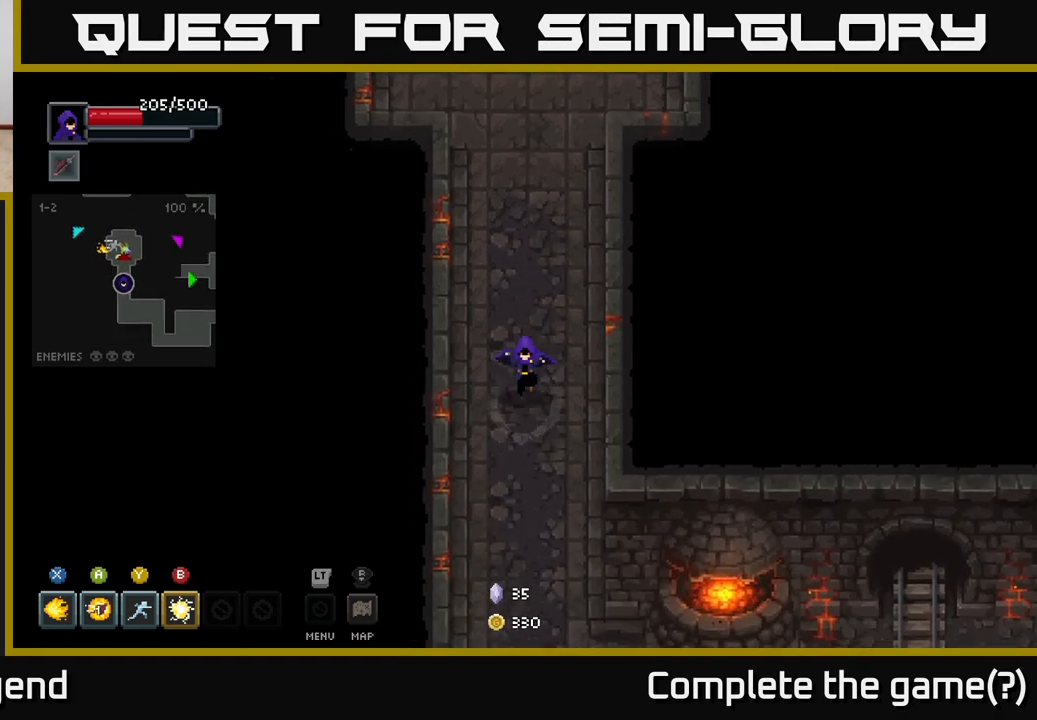
Gameplay with a controller (Xbox layout); each line is a JSON object with the inputs held at the frame after it. "events" lists button and stick changes between this image and that frame as [ms after this image, input, new state], when the widget could be followed in between.
{"buttons": [], "left_stick": "down-right", "right_stick": "center", "events": [[217, "left_stick", "down-right"]]}
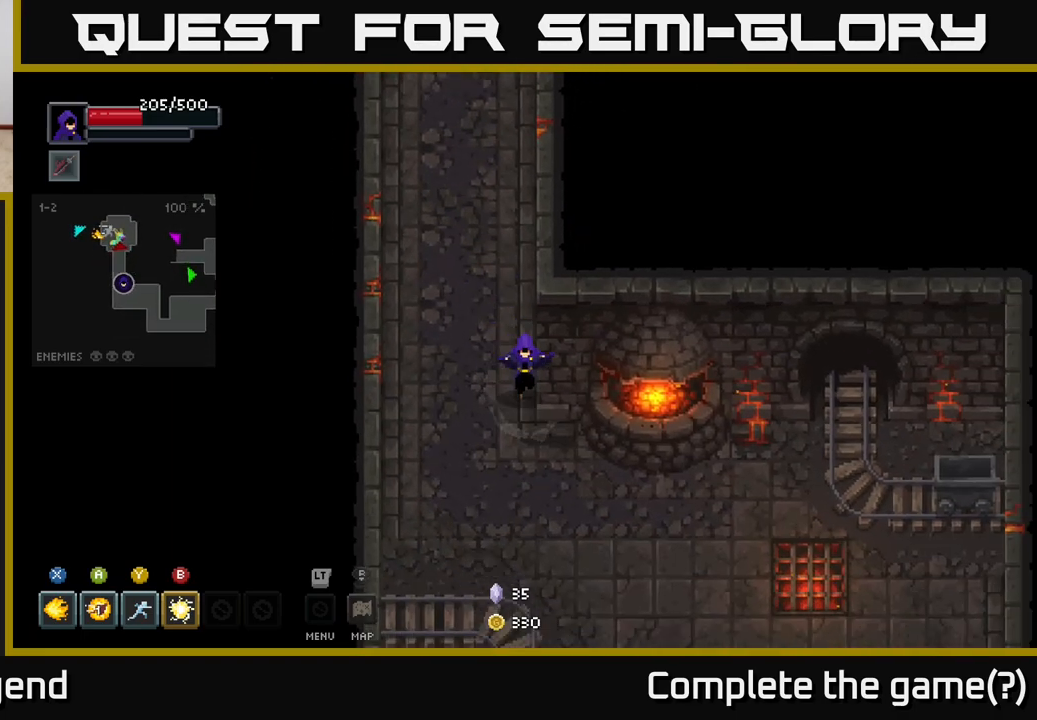
{"buttons": [], "left_stick": "right", "right_stick": "center", "events": [[283, "left_stick", "right"]]}
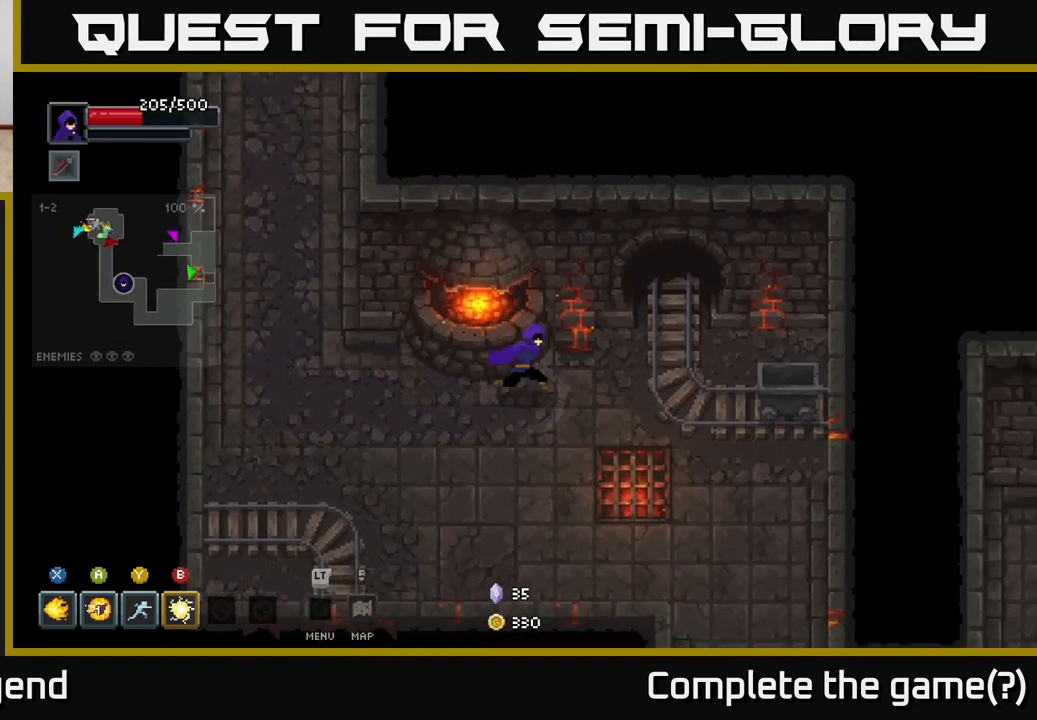
{"buttons": [], "left_stick": "down-right", "right_stick": "center", "events": [[233, "left_stick", "down-right"]]}
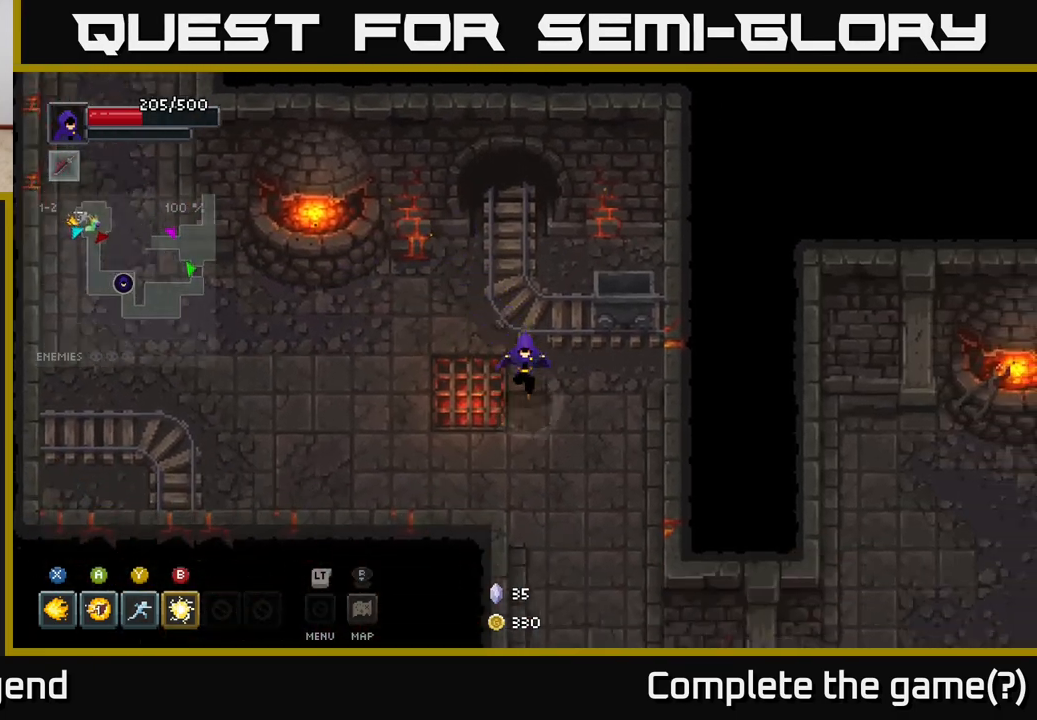
{"buttons": [], "left_stick": "down-right", "right_stick": "center", "events": [[67, "left_stick", "down"], [450, "left_stick", "down-right"]]}
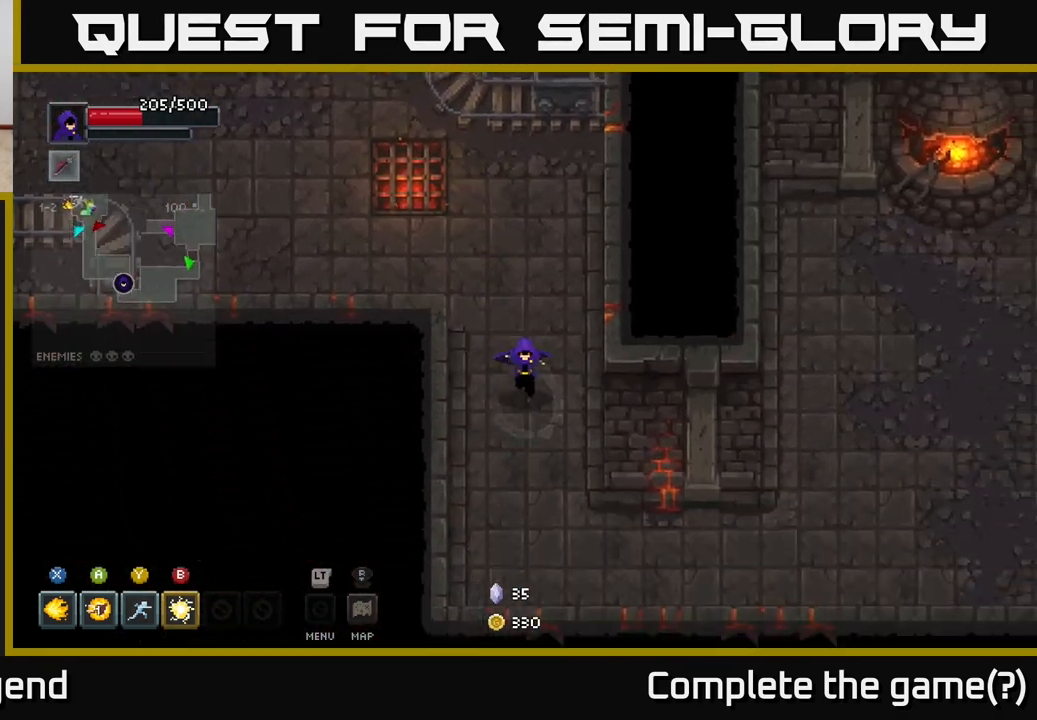
{"buttons": [], "left_stick": "right", "right_stick": "center", "events": [[467, "left_stick", "right"]]}
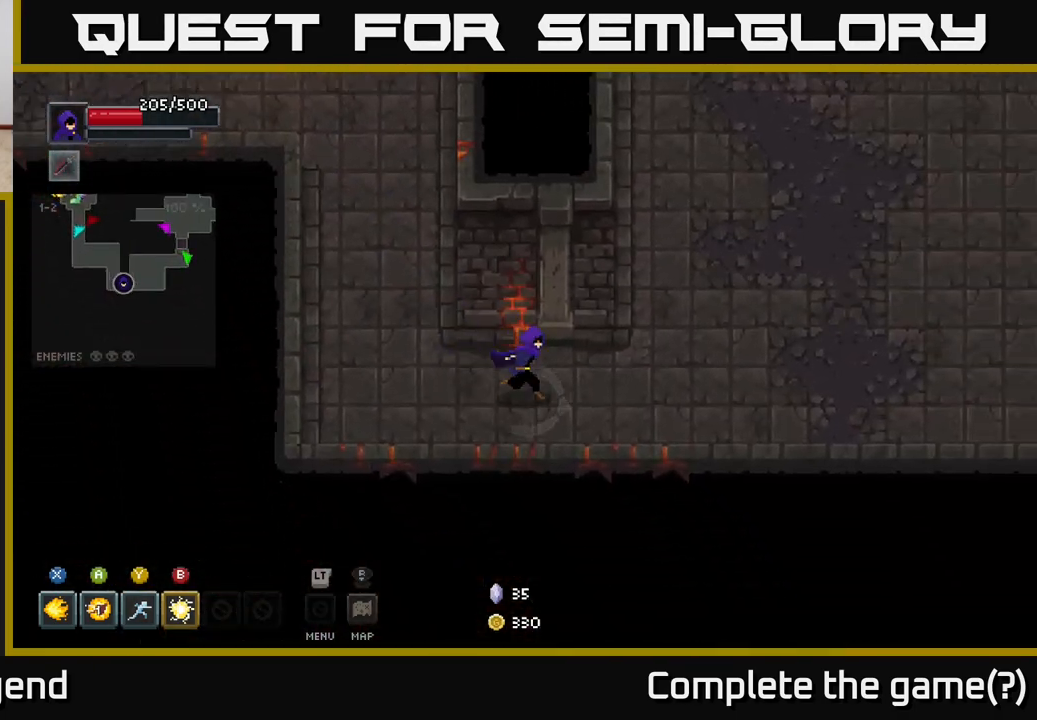
{"buttons": [], "left_stick": "up-right", "right_stick": "center", "events": [[217, "left_stick", "up-right"]]}
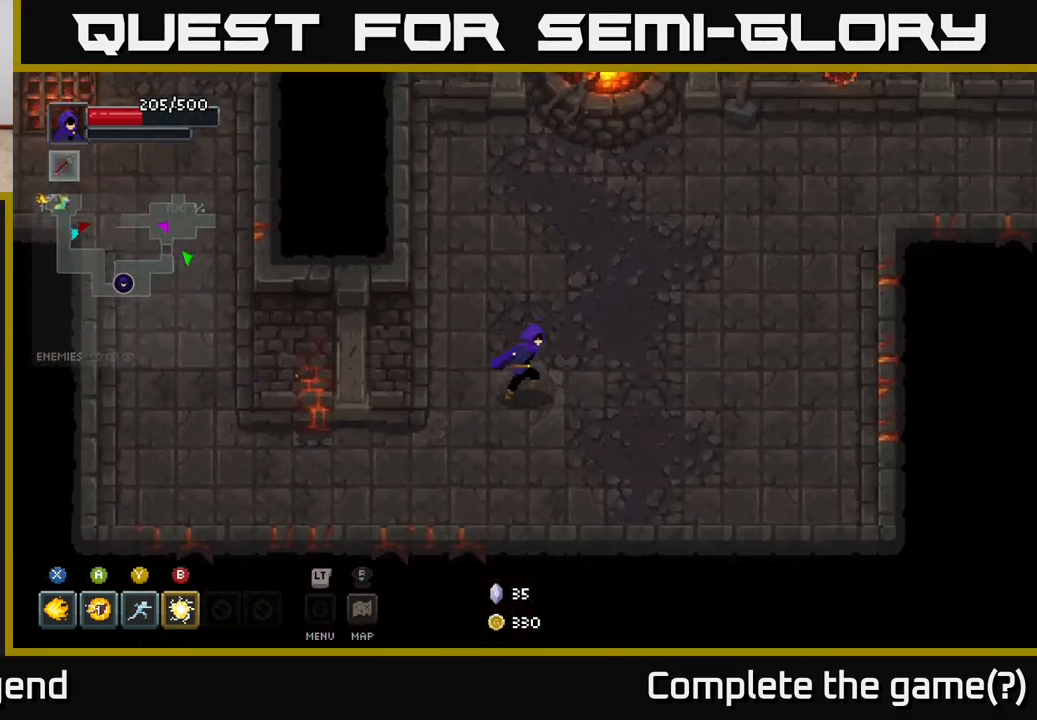
{"buttons": [], "left_stick": "up-right", "right_stick": "center", "events": []}
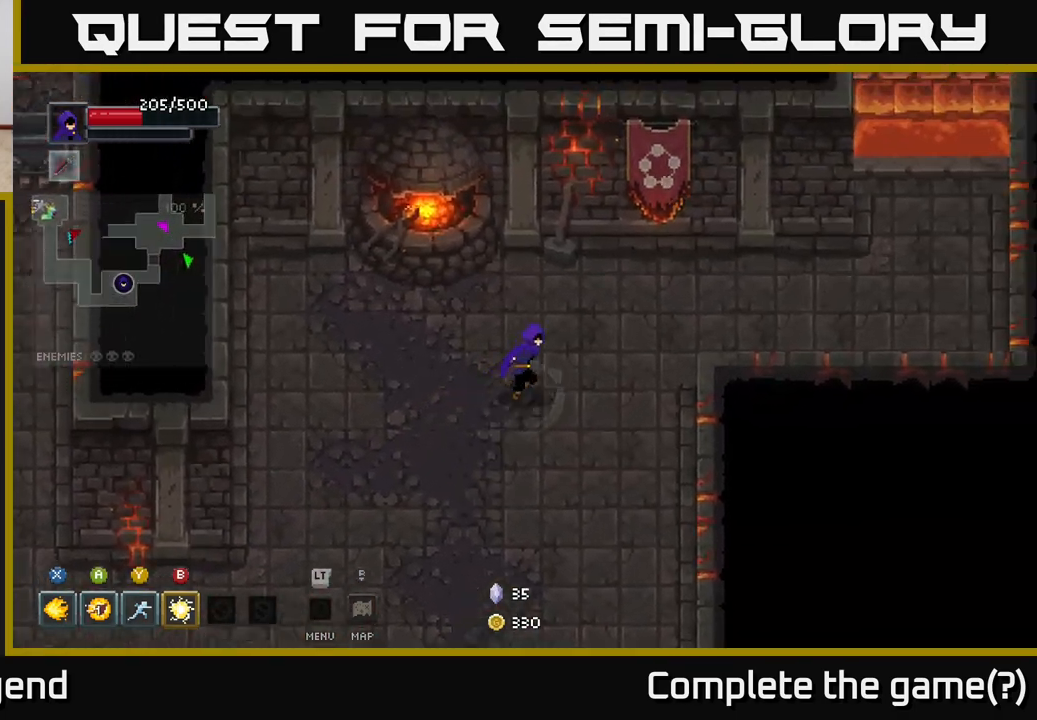
{"buttons": [], "left_stick": "right", "right_stick": "center", "events": [[267, "left_stick", "right"]]}
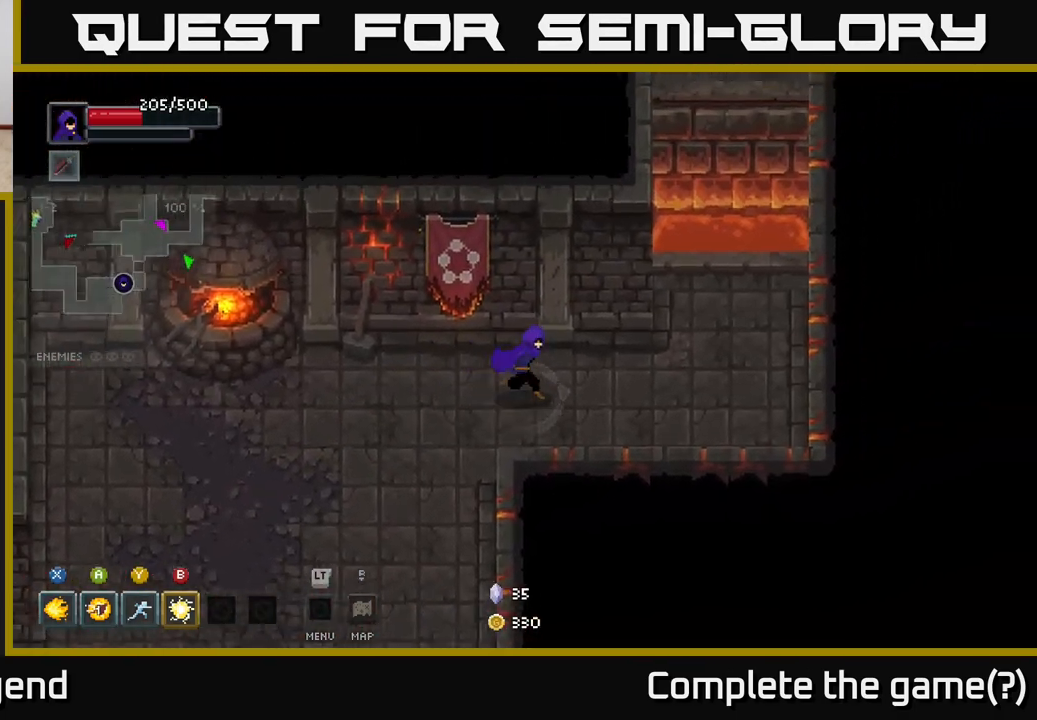
{"buttons": [], "left_stick": "up", "right_stick": "center", "events": [[467, "left_stick", "up"]]}
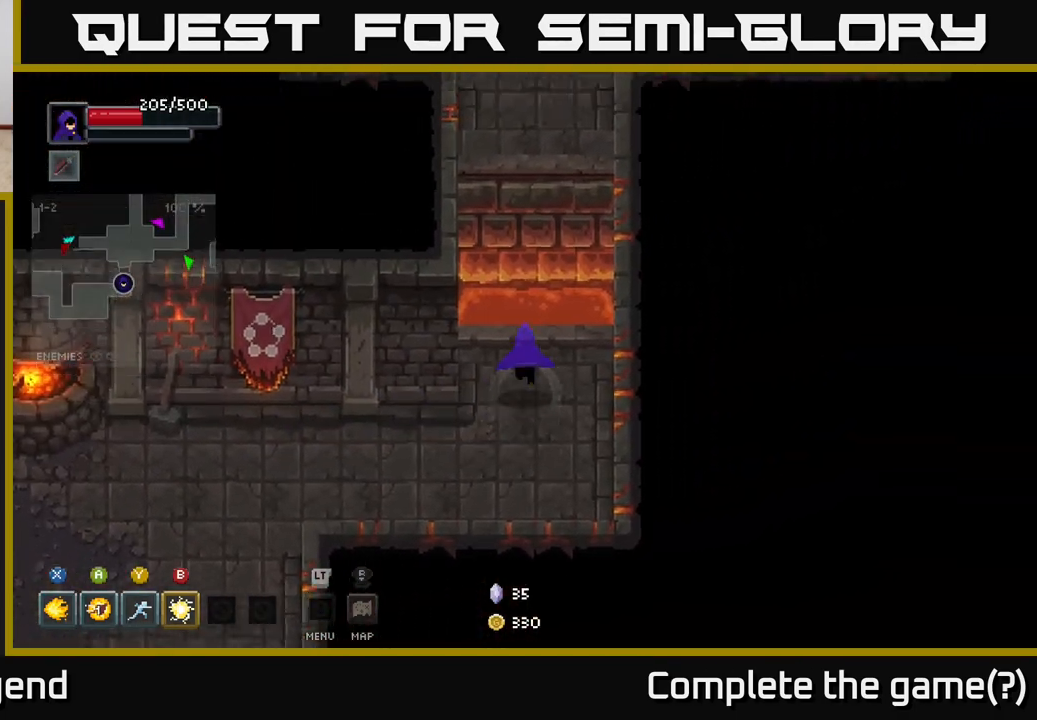
{"buttons": [], "left_stick": "up-left", "right_stick": "center", "events": [[200, "A", "down"], [333, "A", "up"], [400, "left_stick", "up-left"]]}
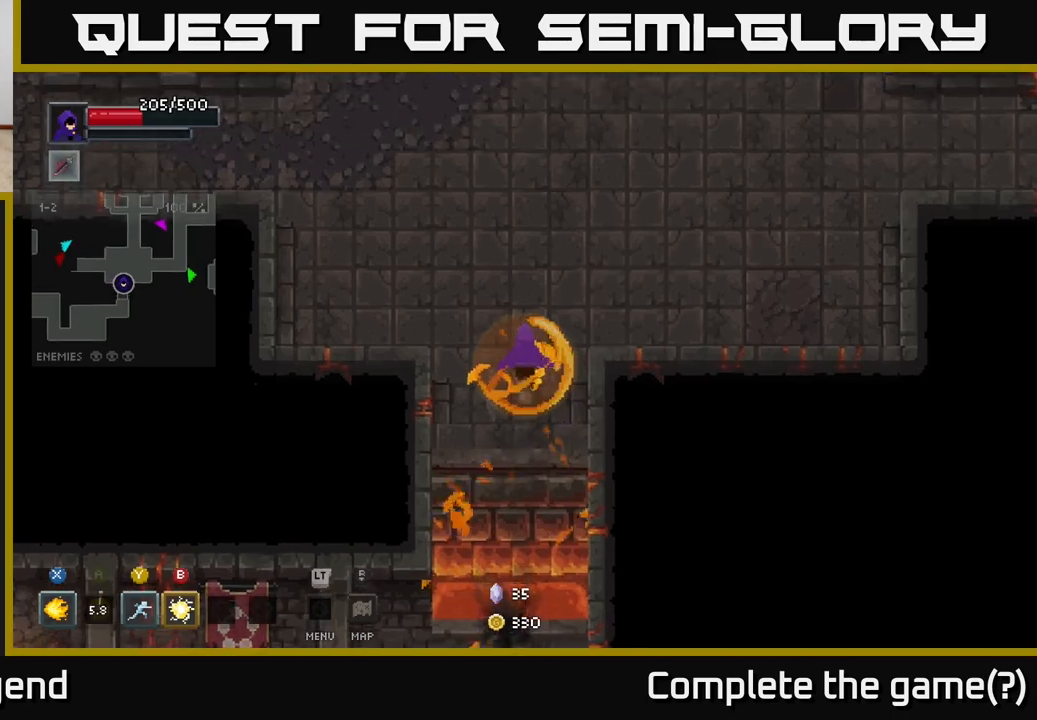
{"buttons": [], "left_stick": "up-left", "right_stick": "center", "events": []}
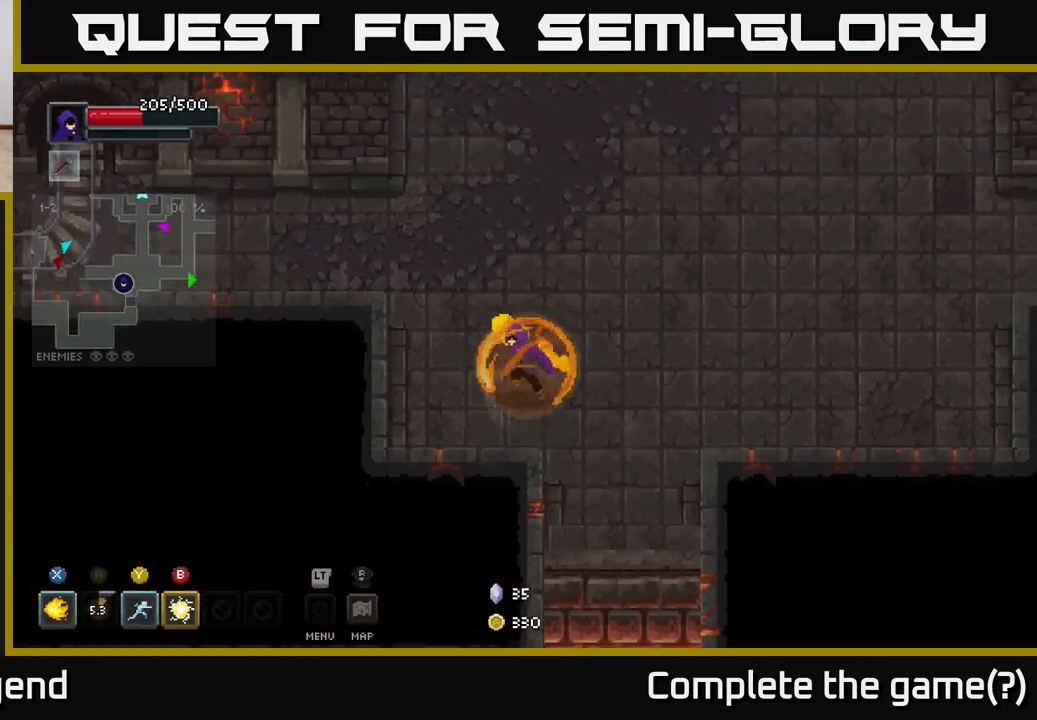
{"buttons": [], "left_stick": "up-left", "right_stick": "center", "events": []}
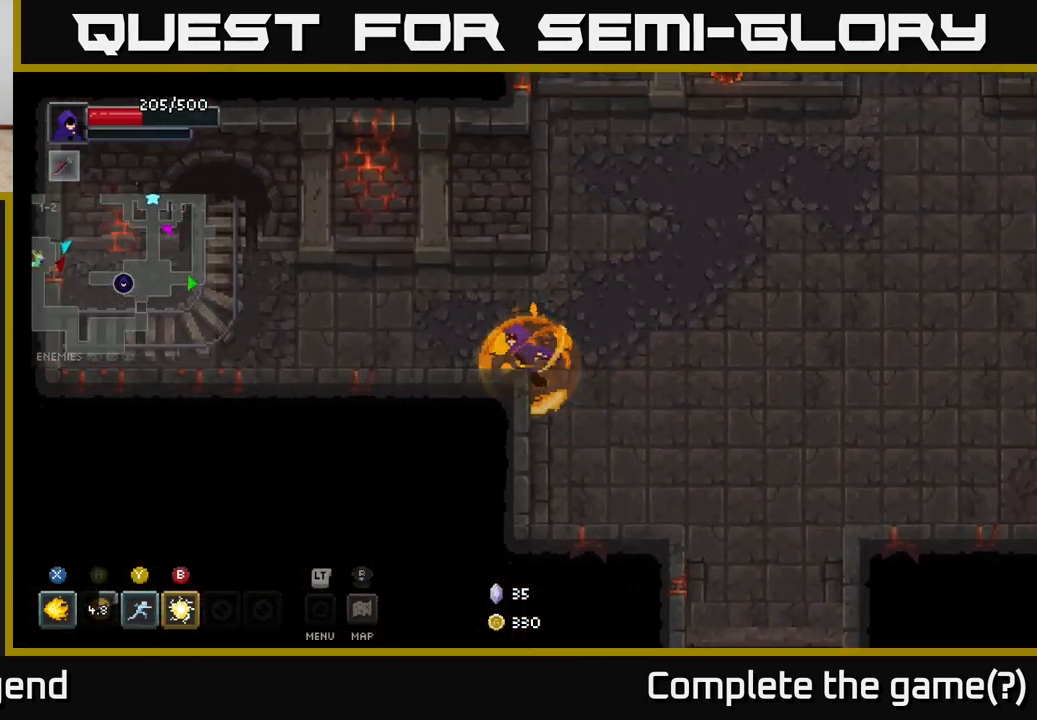
{"buttons": [], "left_stick": "up", "right_stick": "center", "events": [[117, "left_stick", "left"], [483, "left_stick", "up"]]}
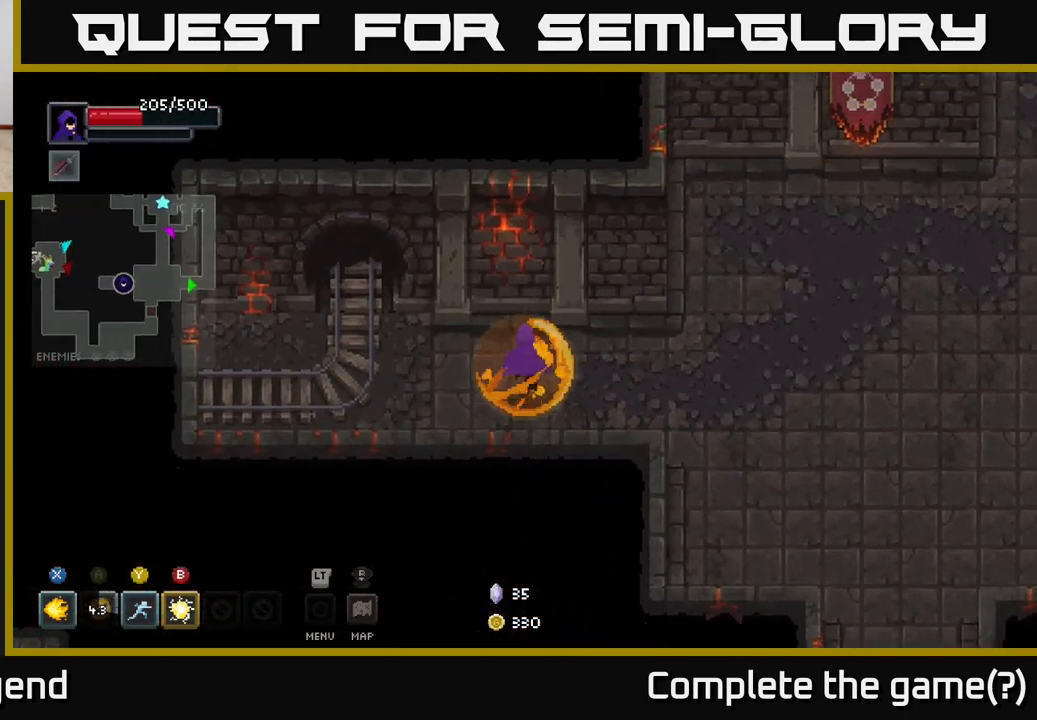
{"buttons": [], "left_stick": "right", "right_stick": "up", "events": [[50, "left_stick", "up-right"], [167, "left_stick", "right"], [467, "right_stick", "up"]]}
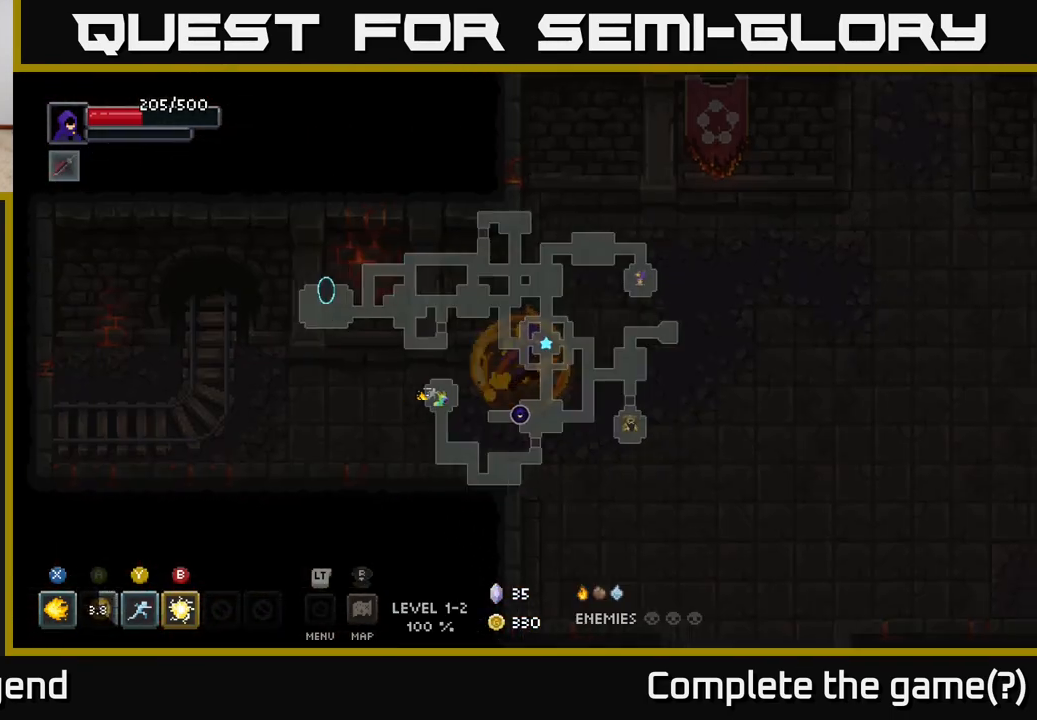
{"buttons": [], "left_stick": "right", "right_stick": "center", "events": [[33, "right_stick", "center"], [283, "left_stick", "up-right"], [483, "left_stick", "right"]]}
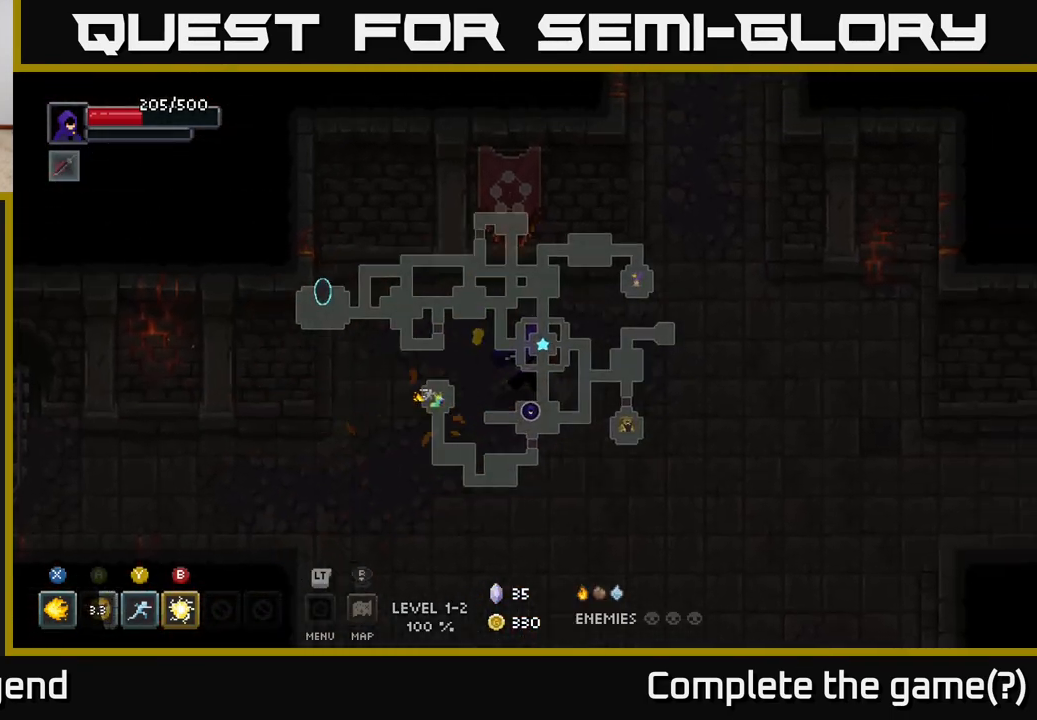
{"buttons": [], "left_stick": "right", "right_stick": "center", "events": []}
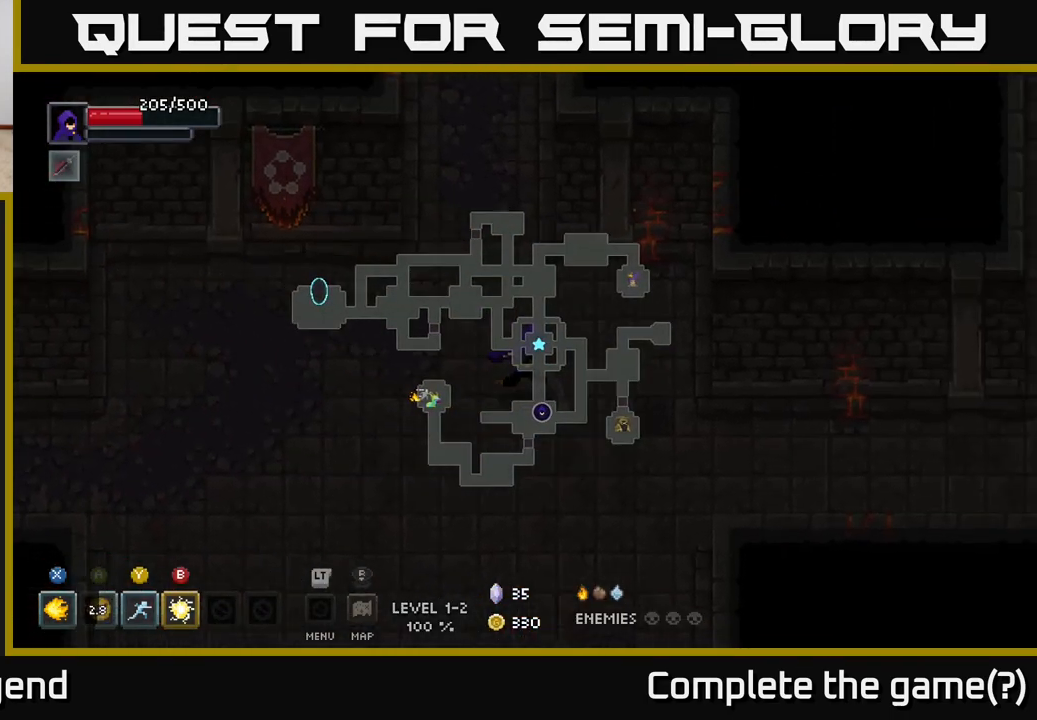
{"buttons": [], "left_stick": "right", "right_stick": "center", "events": []}
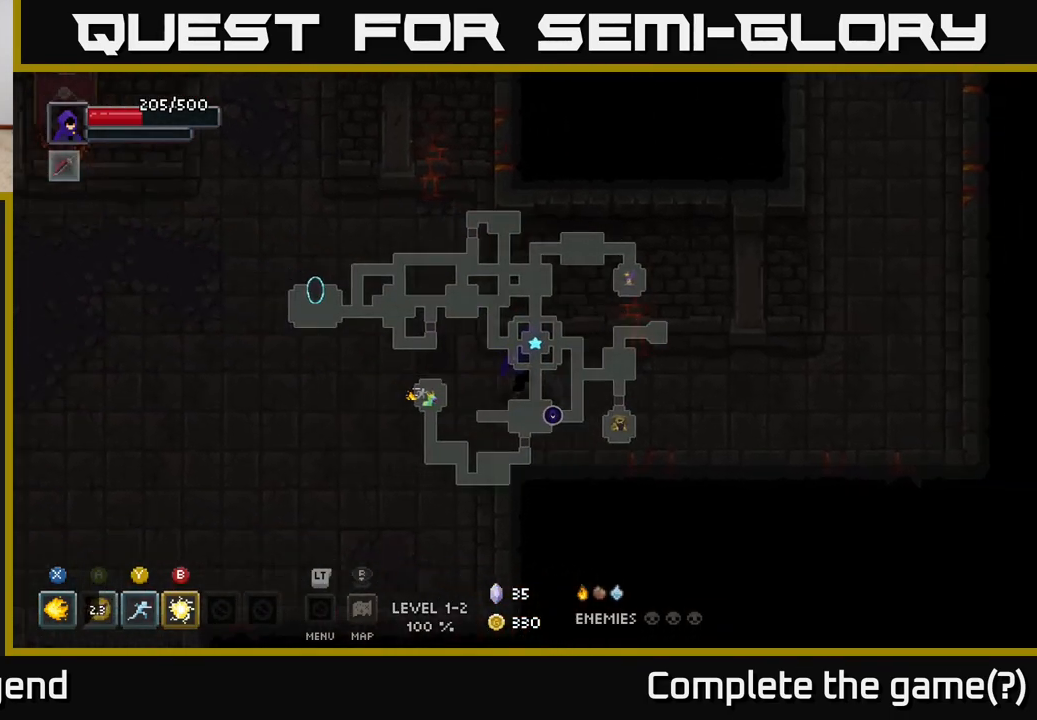
{"buttons": [], "left_stick": "right", "right_stick": "center", "events": []}
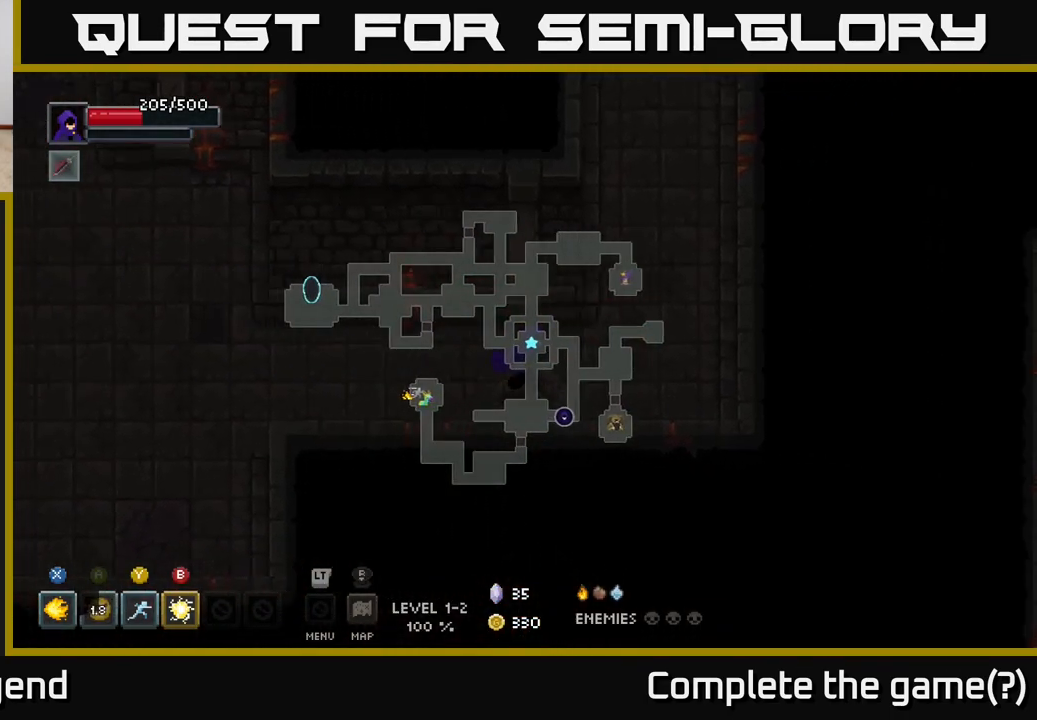
{"buttons": [], "left_stick": "up", "right_stick": "center", "events": [[117, "left_stick", "up-right"], [300, "left_stick", "up"]]}
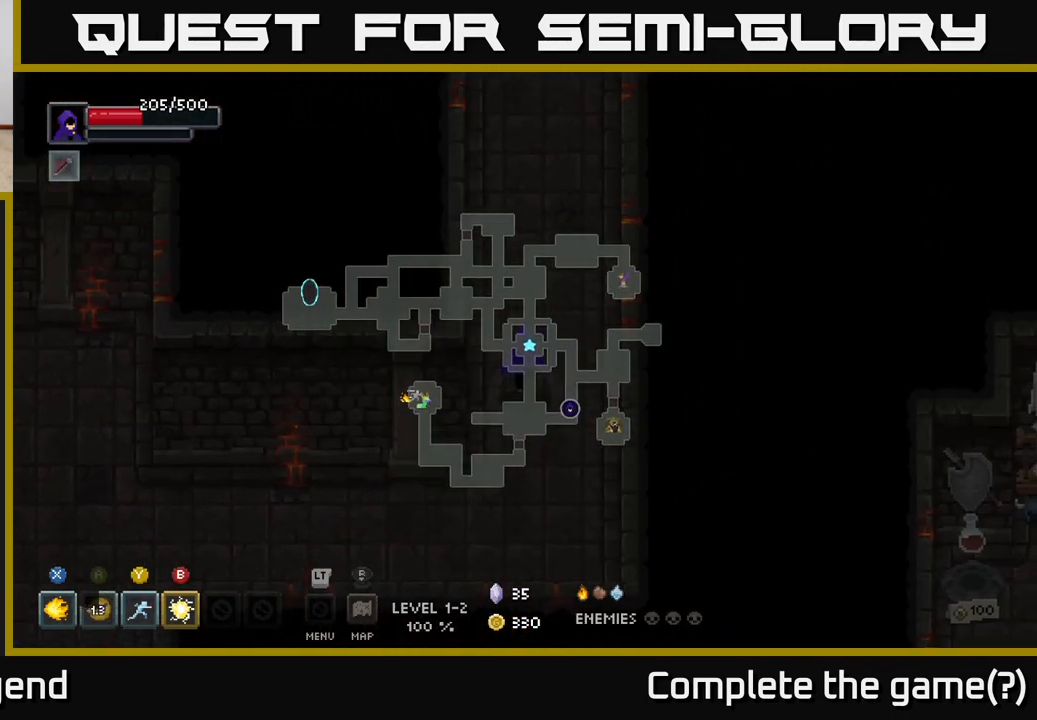
{"buttons": [], "left_stick": "up", "right_stick": "center", "events": []}
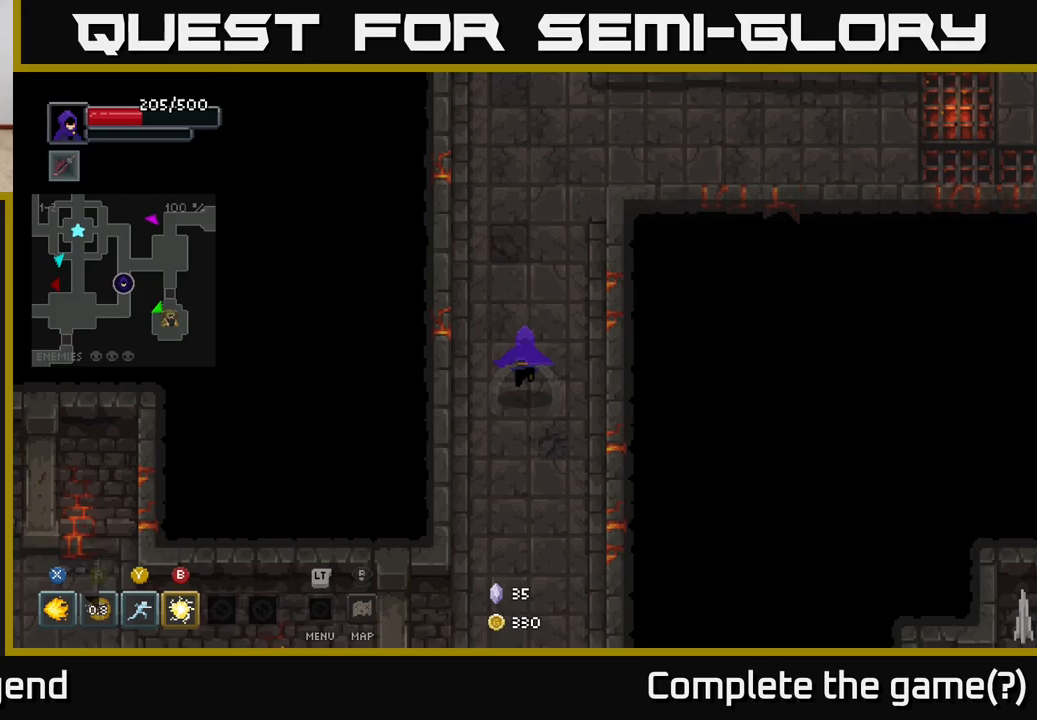
{"buttons": [], "left_stick": "up-right", "right_stick": "center", "events": [[333, "left_stick", "up-right"]]}
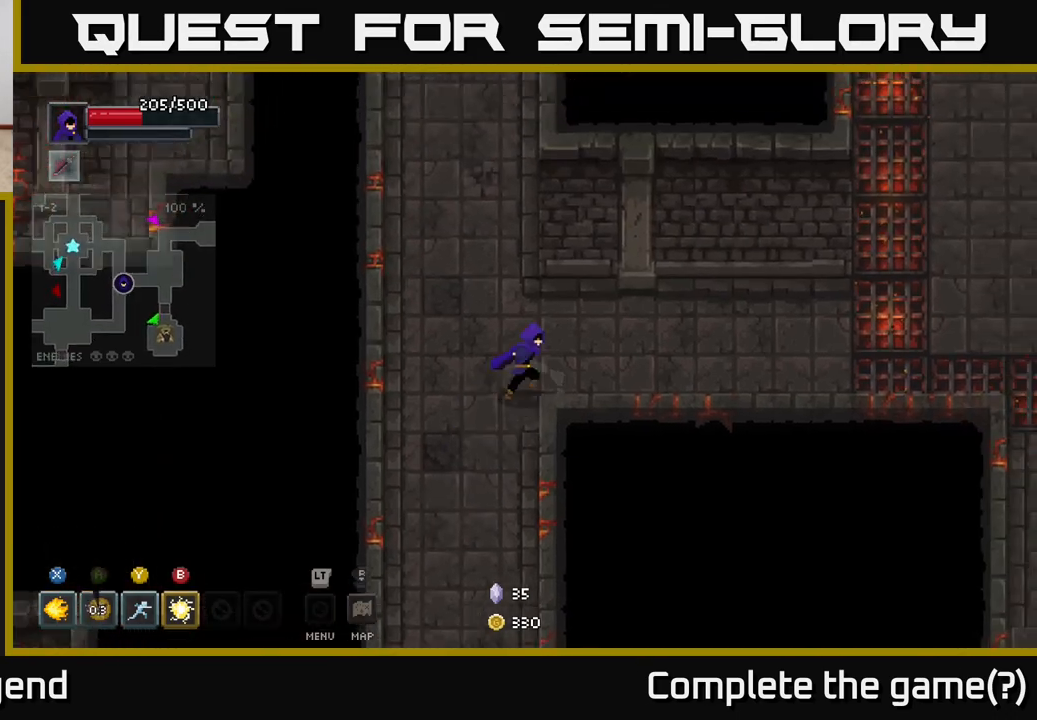
{"buttons": [], "left_stick": "right", "right_stick": "center", "events": [[83, "left_stick", "right"]]}
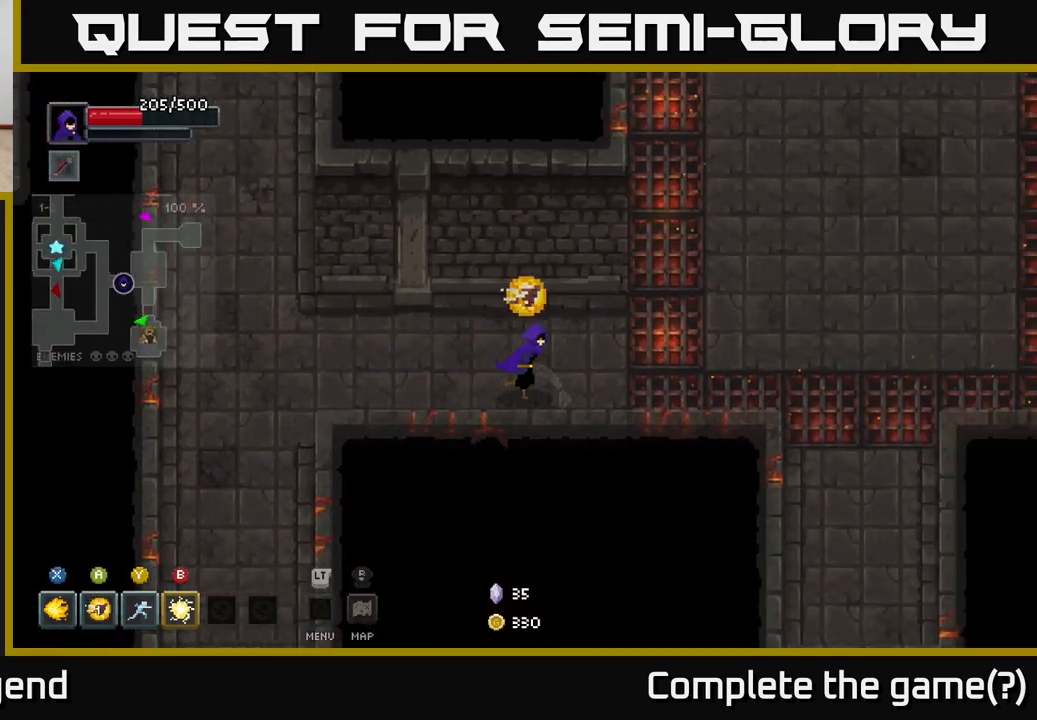
{"buttons": [], "left_stick": "right", "right_stick": "center", "events": []}
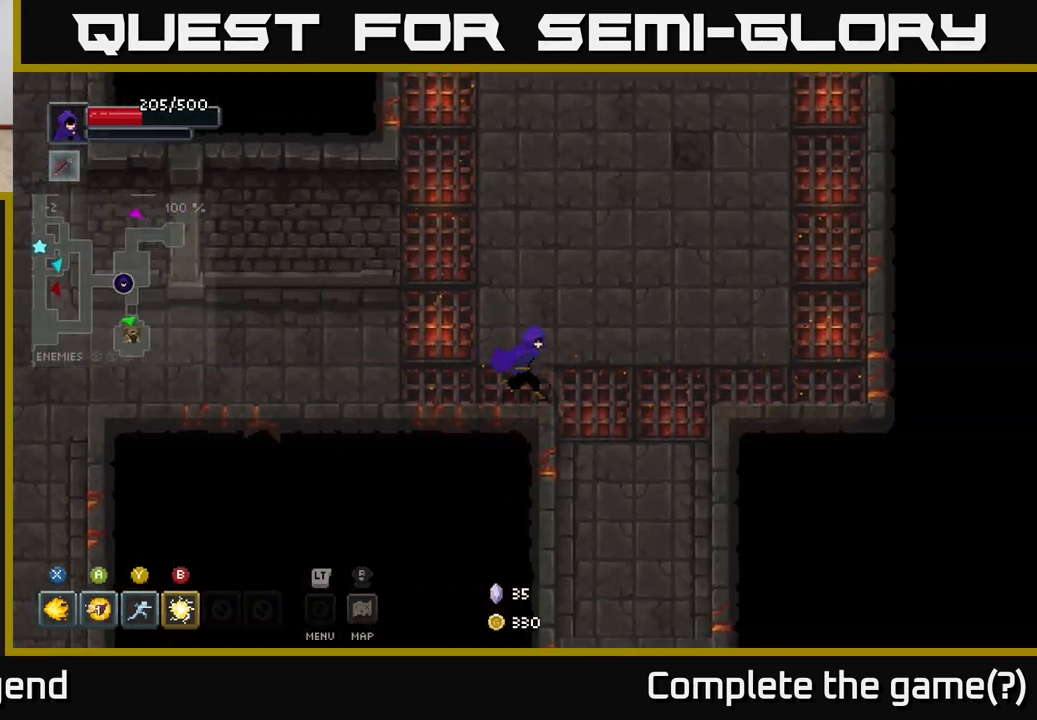
{"buttons": [], "left_stick": "down", "right_stick": "center", "events": [[83, "left_stick", "down-right"], [200, "left_stick", "down"]]}
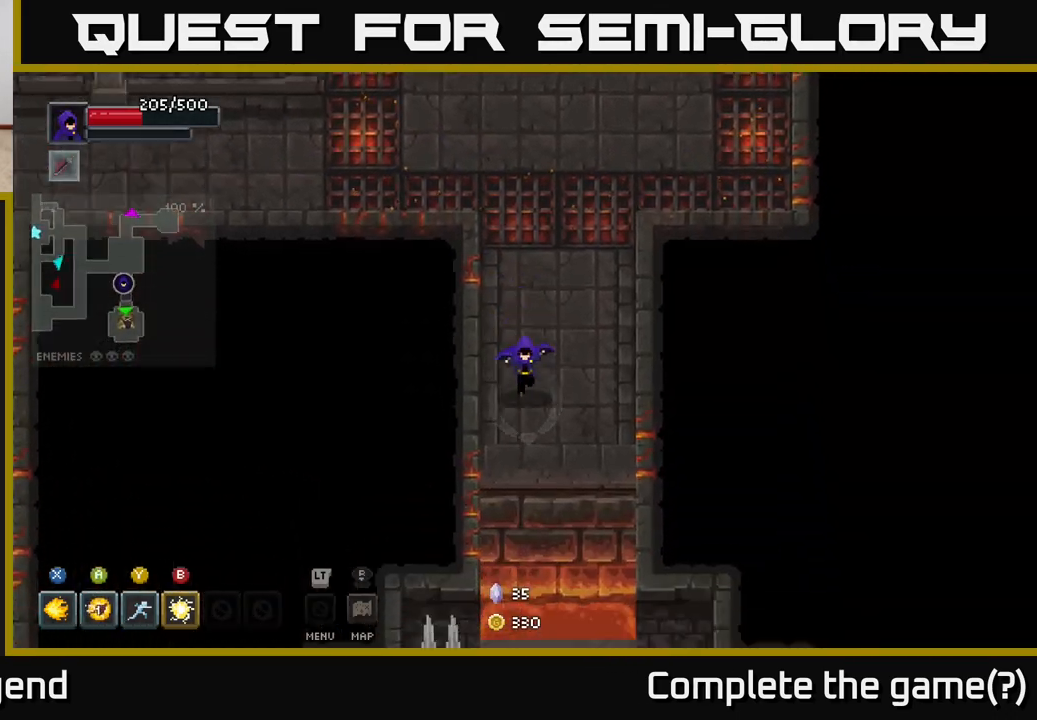
{"buttons": ["A"], "left_stick": "down", "right_stick": "center", "events": [[450, "A", "down"]]}
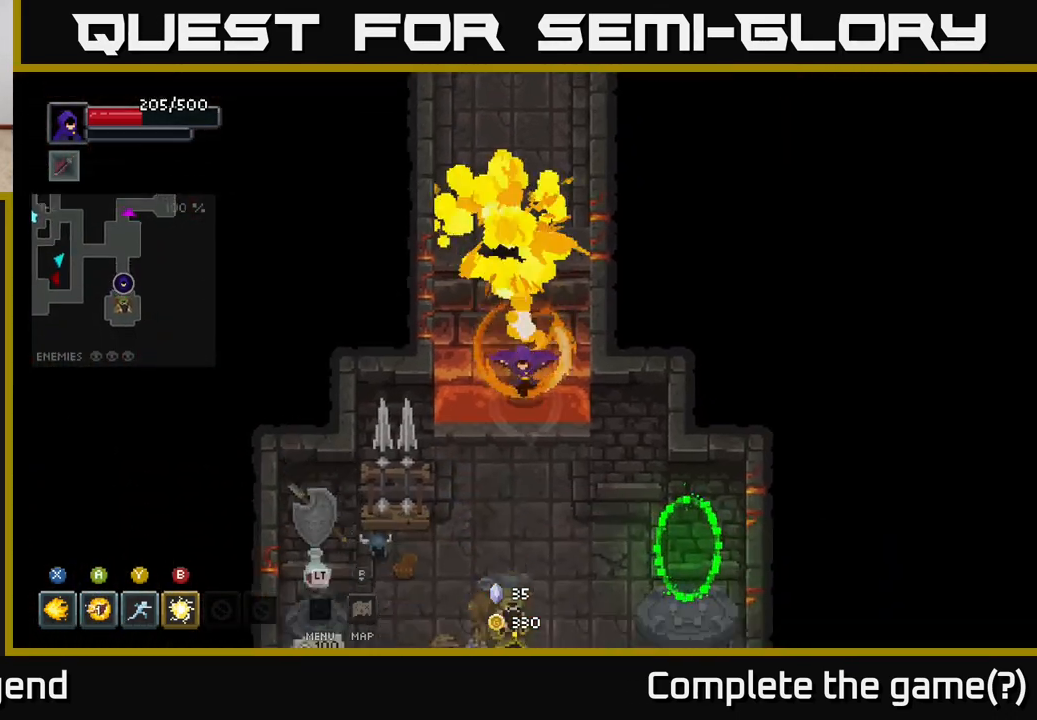
{"buttons": [], "left_stick": "down", "right_stick": "center", "events": [[83, "A", "up"]]}
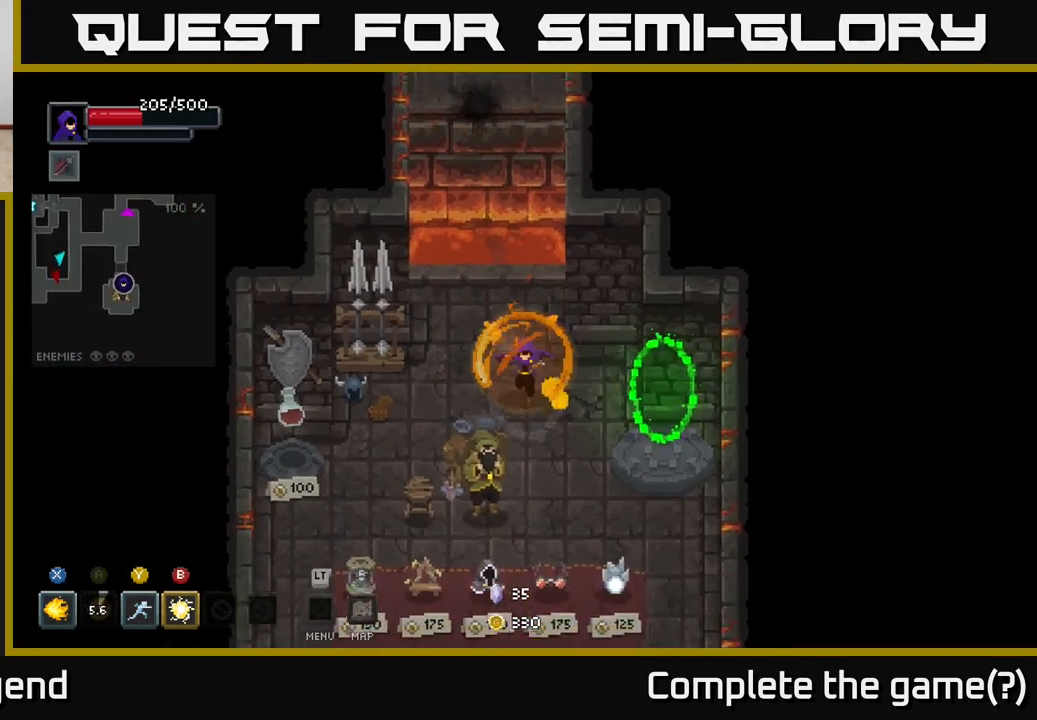
{"buttons": [], "left_stick": "down", "right_stick": "center", "events": [[50, "left_stick", "down-right"], [167, "left_stick", "down"]]}
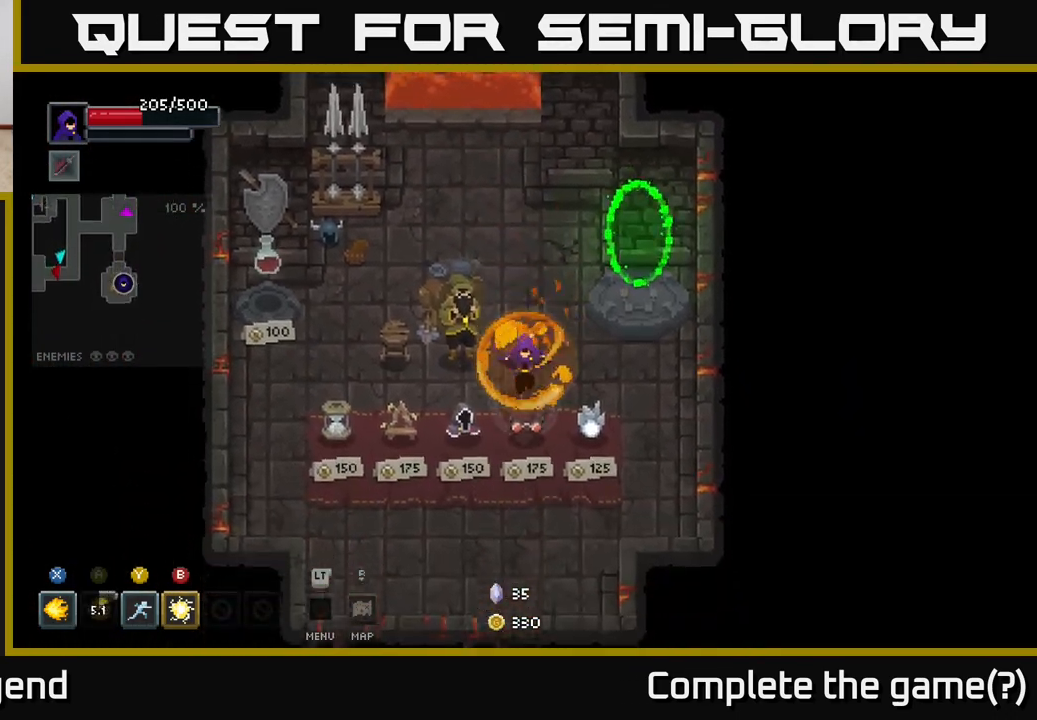
{"buttons": [], "left_stick": "center", "right_stick": "center", "events": [[233, "left_stick", "center"]]}
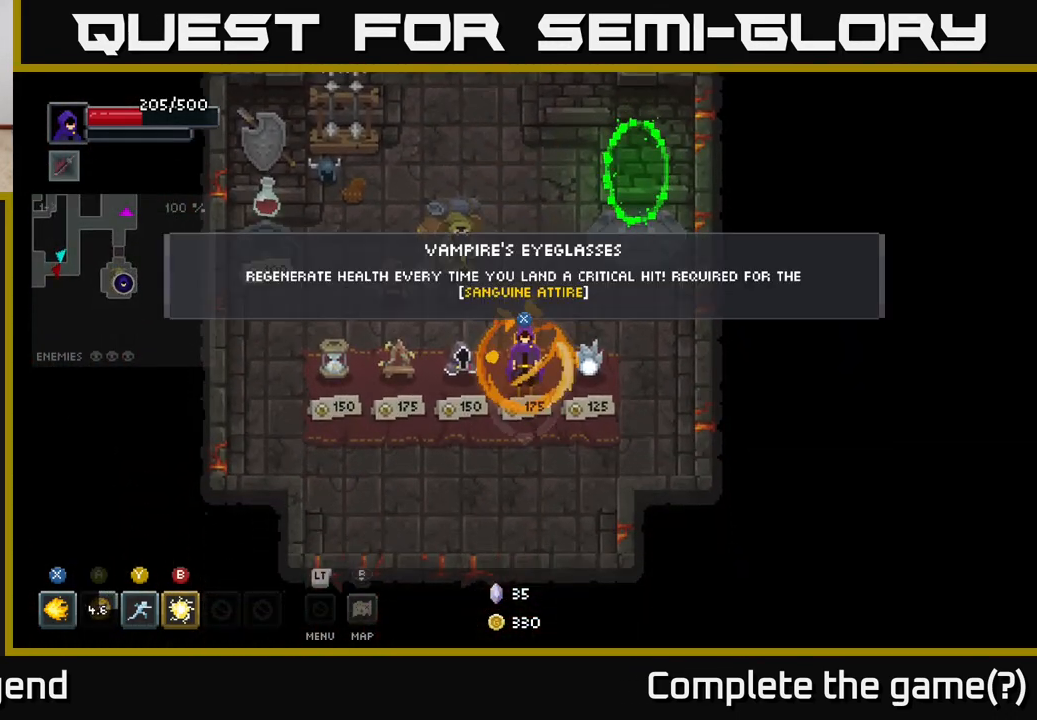
{"buttons": [], "left_stick": "center", "right_stick": "center", "events": [[350, "X", "down"], [400, "X", "up"]]}
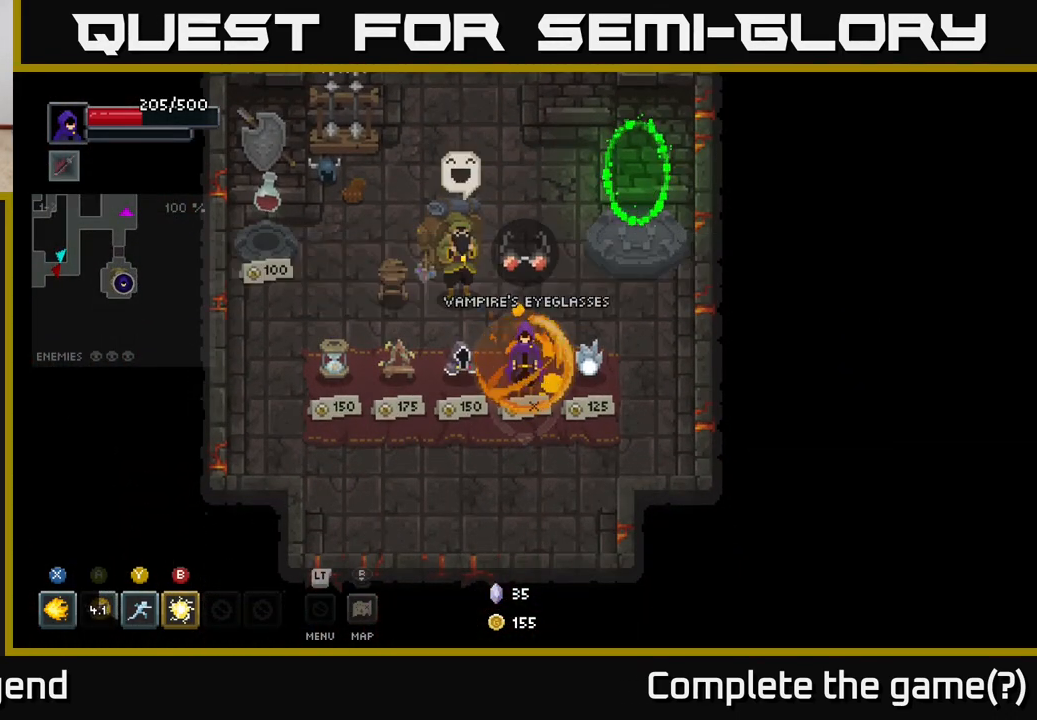
{"buttons": [], "left_stick": "center", "right_stick": "center", "events": []}